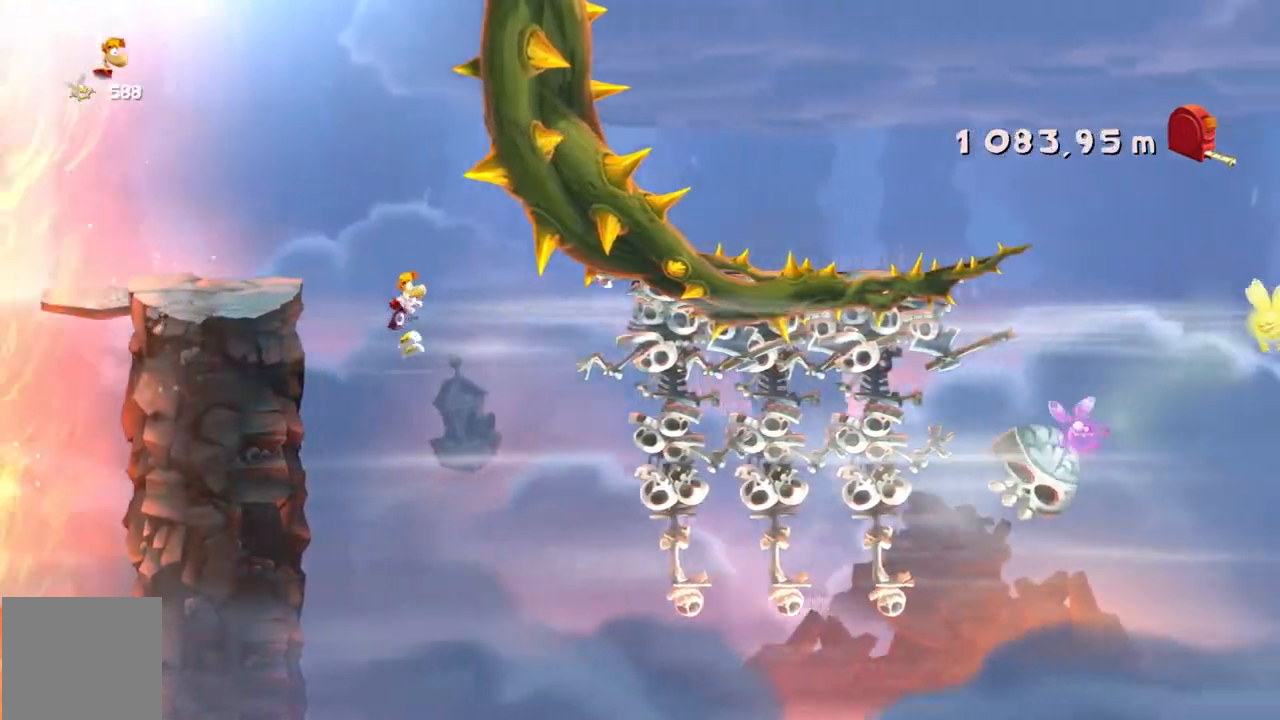
Gameplay with a controller (Xbox layout); each line is a JSON object with the inputs held at the frame after it. "events" lists button and stick changes between this image and that frame as [ms after this image, input, new state], when the widget could be followed in between. Not read: L1 L3 R1 R3 right_stick.
{"buttons": ["R2"], "left_stick": "right", "events": []}
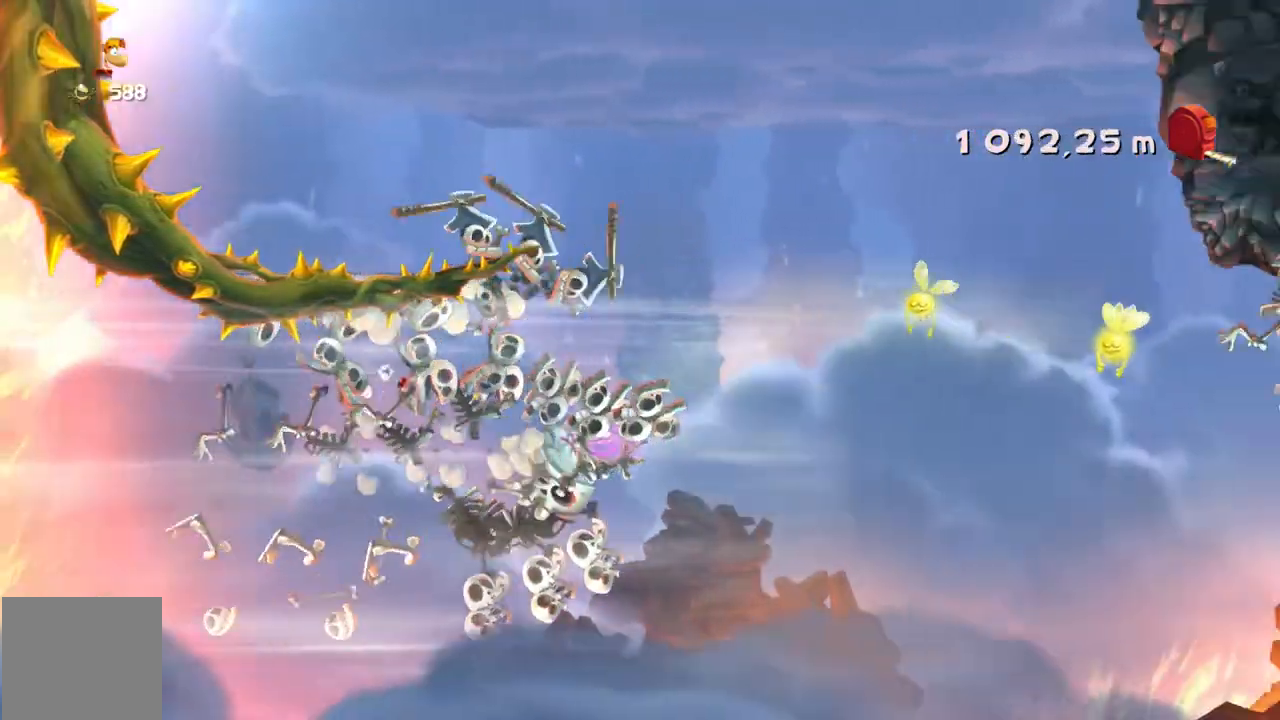
{"buttons": ["R2"], "left_stick": "right", "events": []}
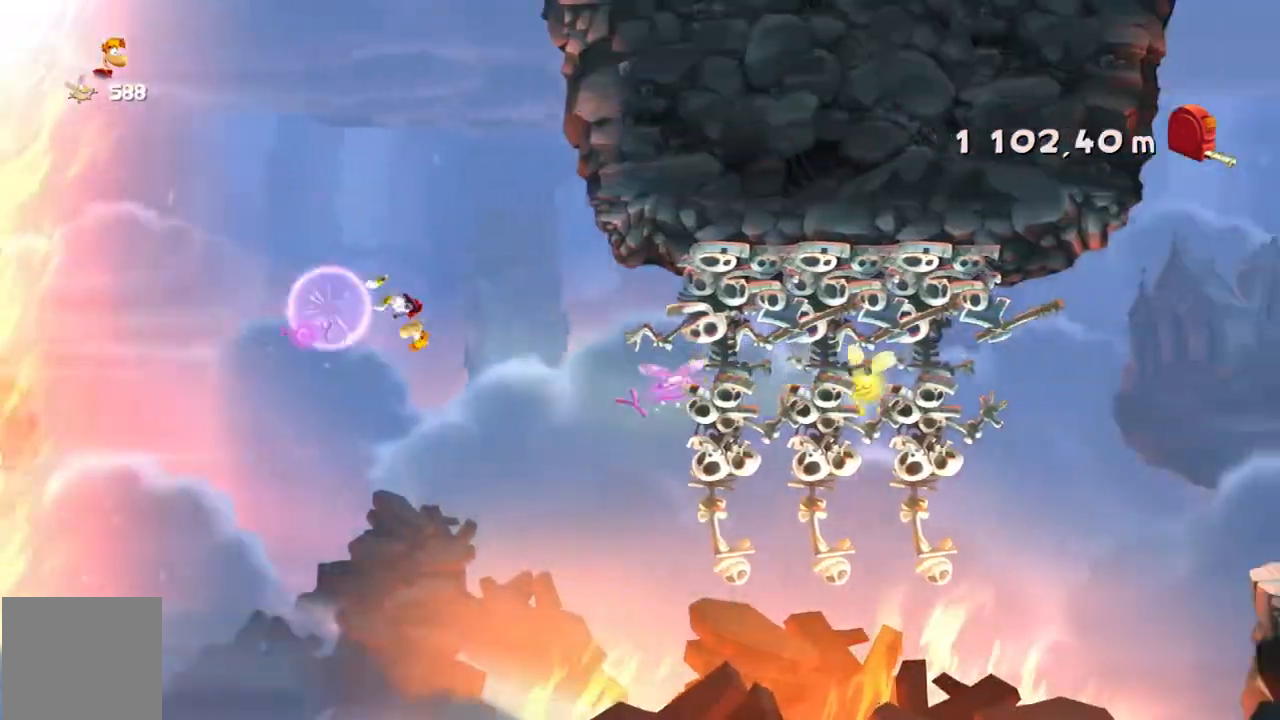
{"buttons": ["R2"], "left_stick": "right", "events": []}
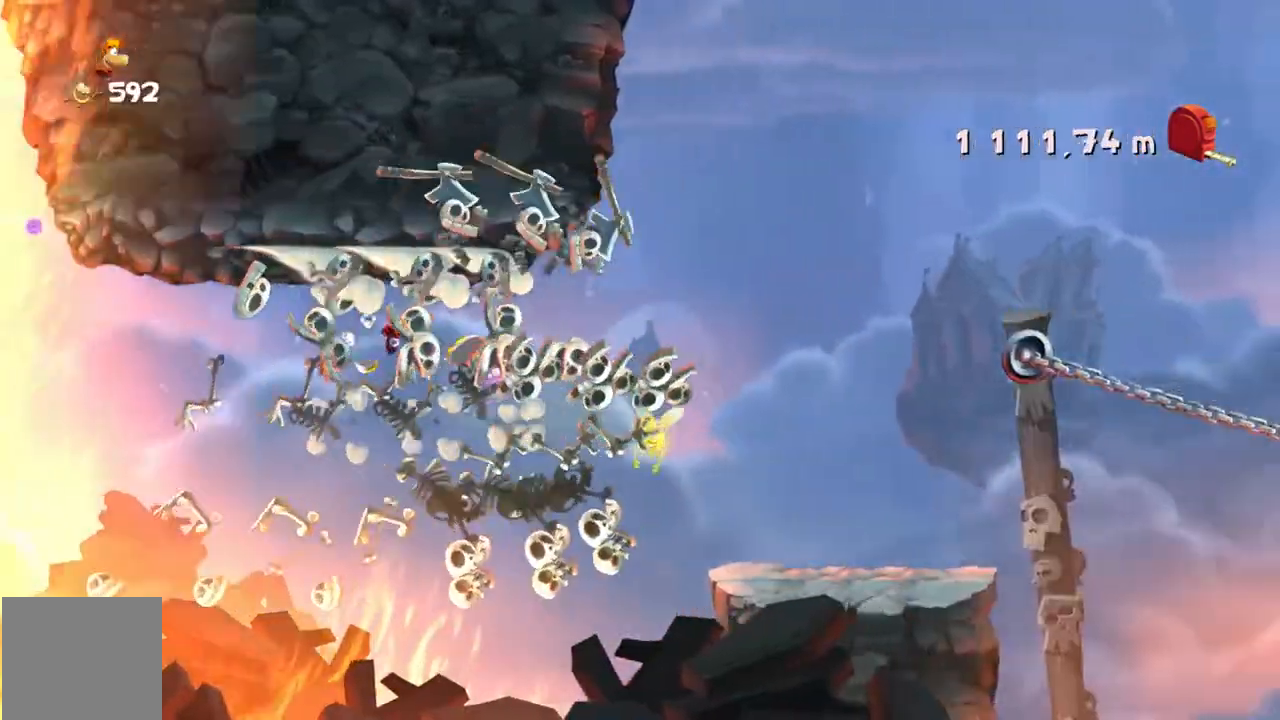
{"buttons": ["R2"], "left_stick": "right", "events": []}
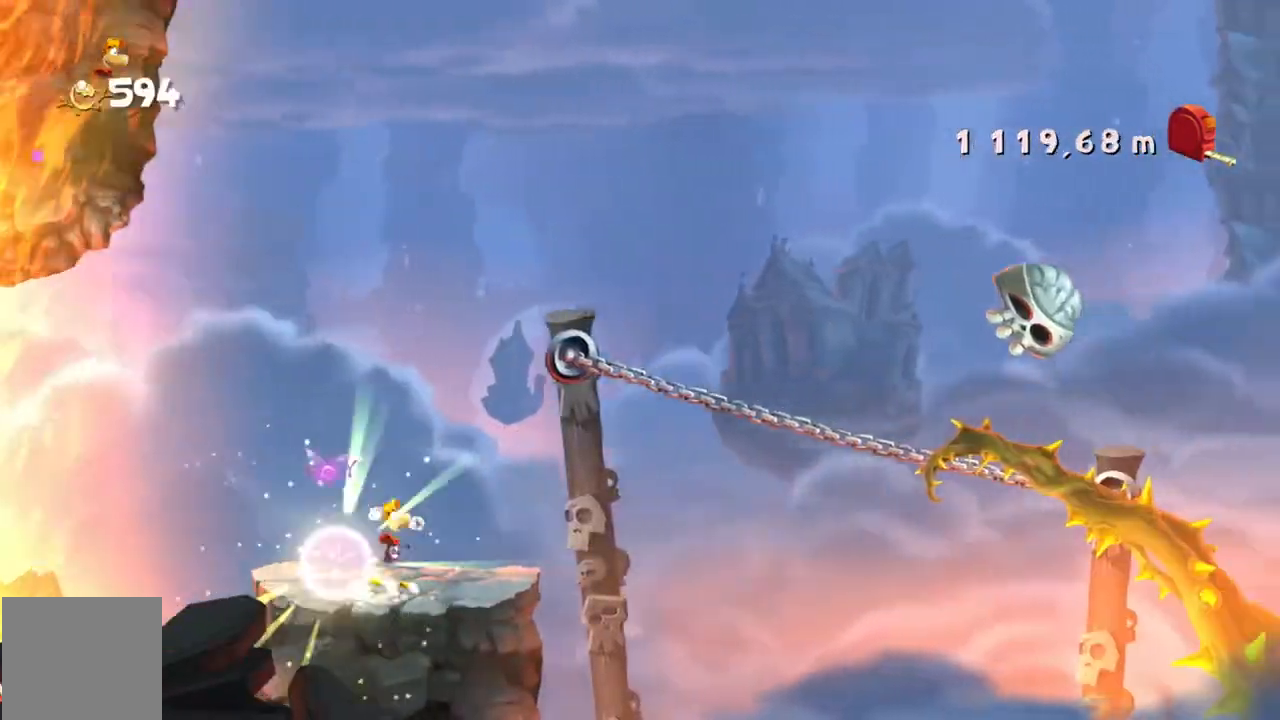
{"buttons": ["R2"], "left_stick": "right", "events": [[67, "A", "down"], [167, "A", "up"]]}
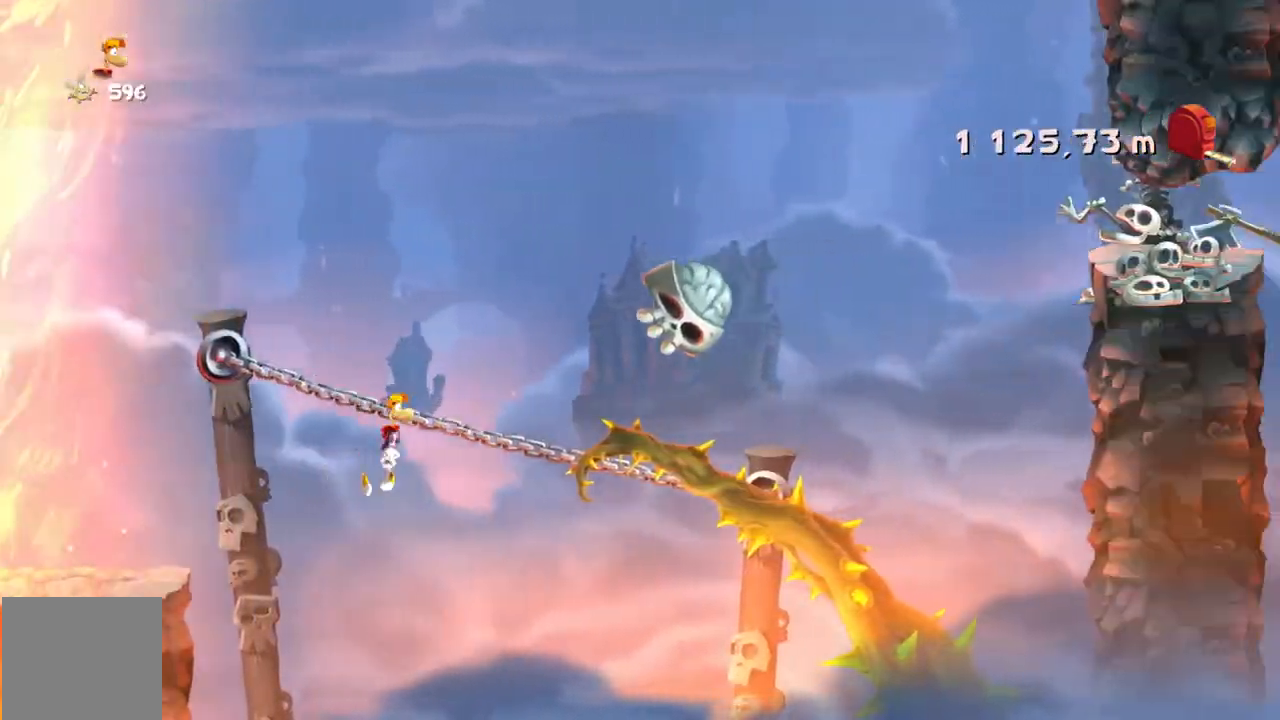
{"buttons": ["R2"], "left_stick": "right", "events": []}
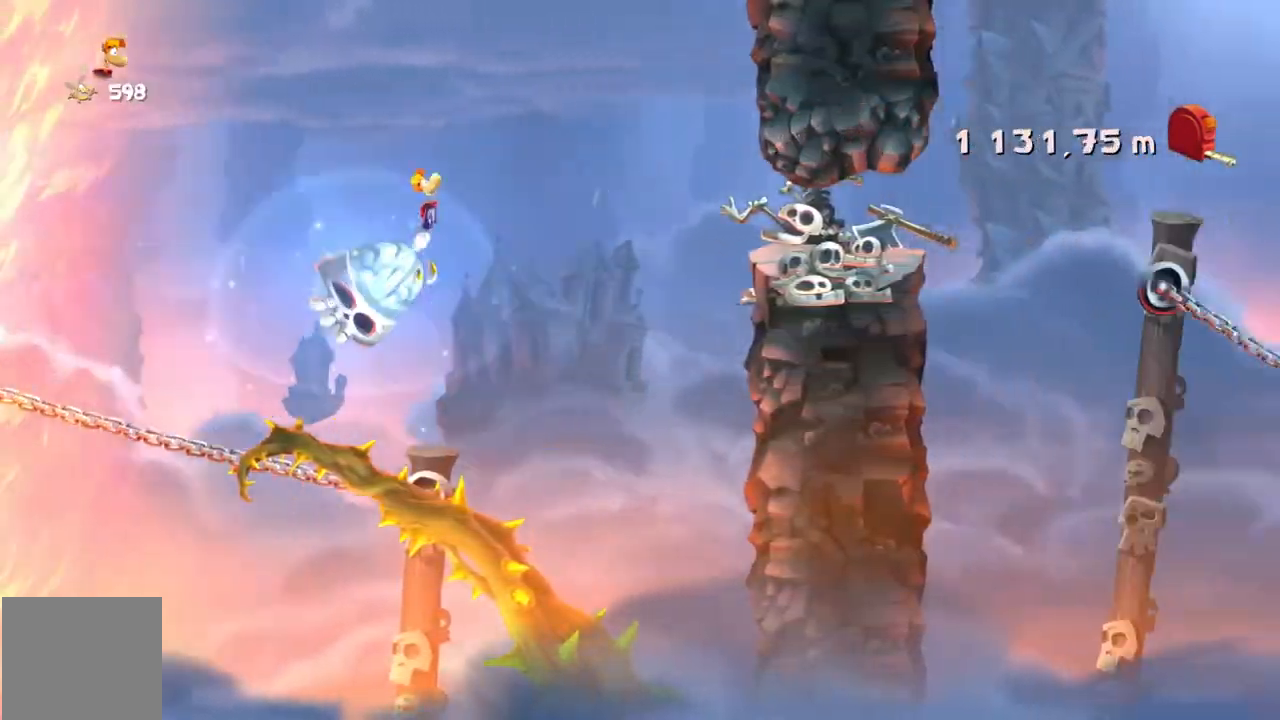
{"buttons": ["R2"], "left_stick": "right", "events": []}
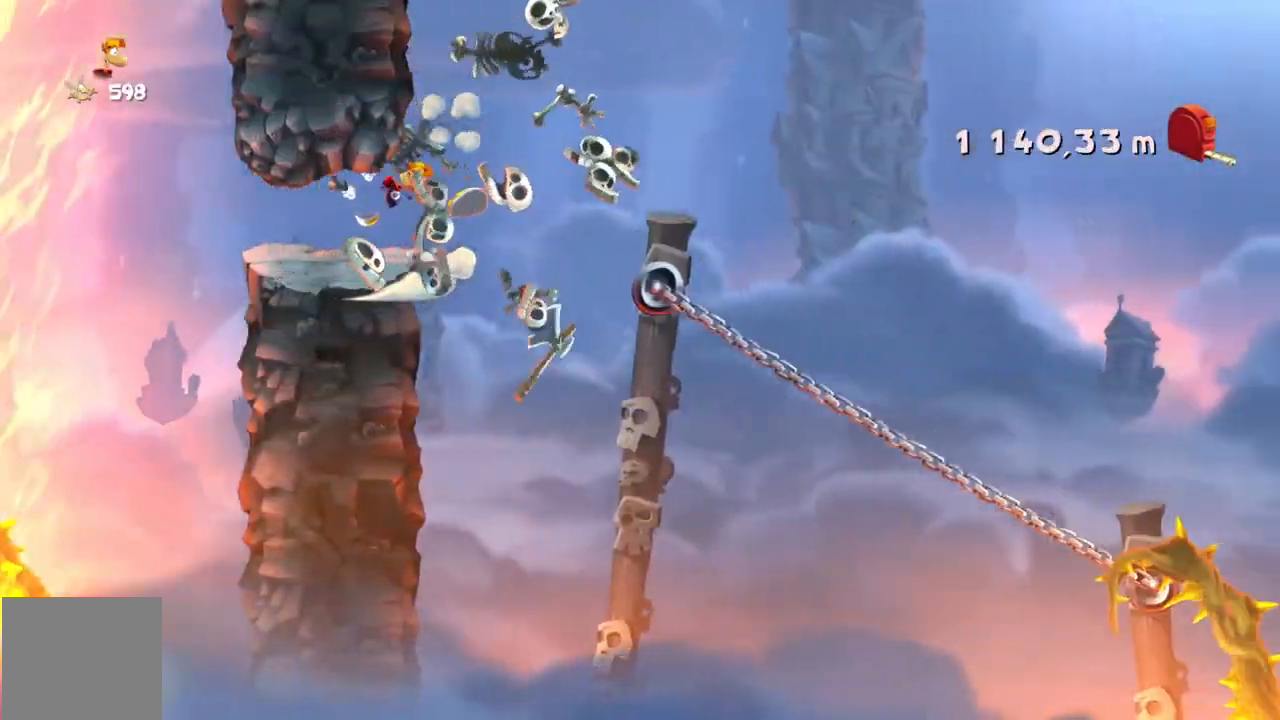
{"buttons": ["R2"], "left_stick": "right", "events": []}
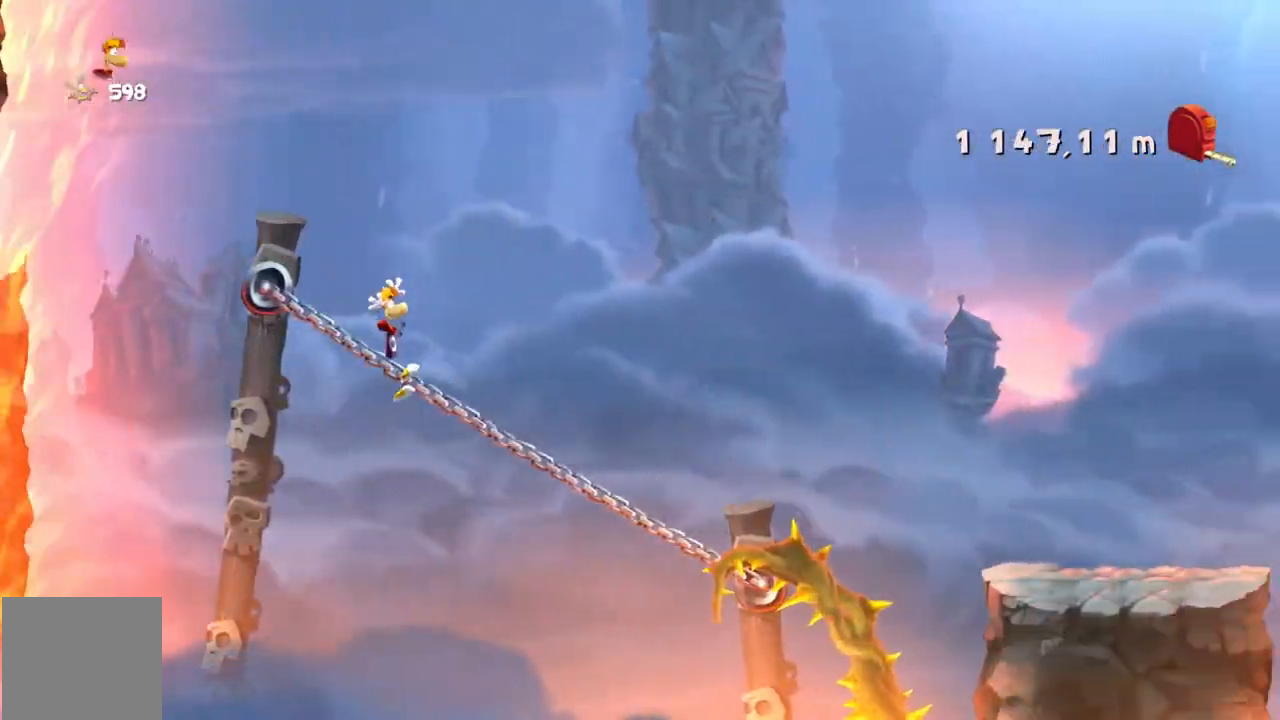
{"buttons": ["R2"], "left_stick": "right", "events": []}
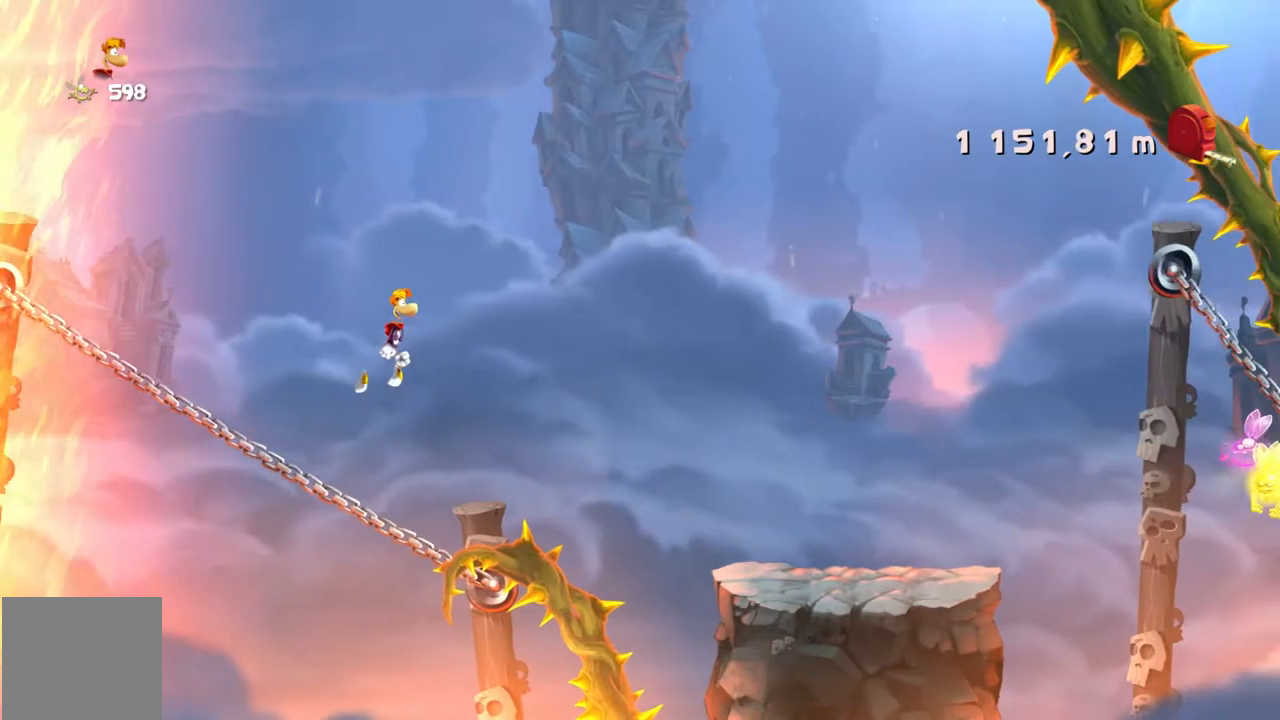
{"buttons": ["R2"], "left_stick": "right", "events": []}
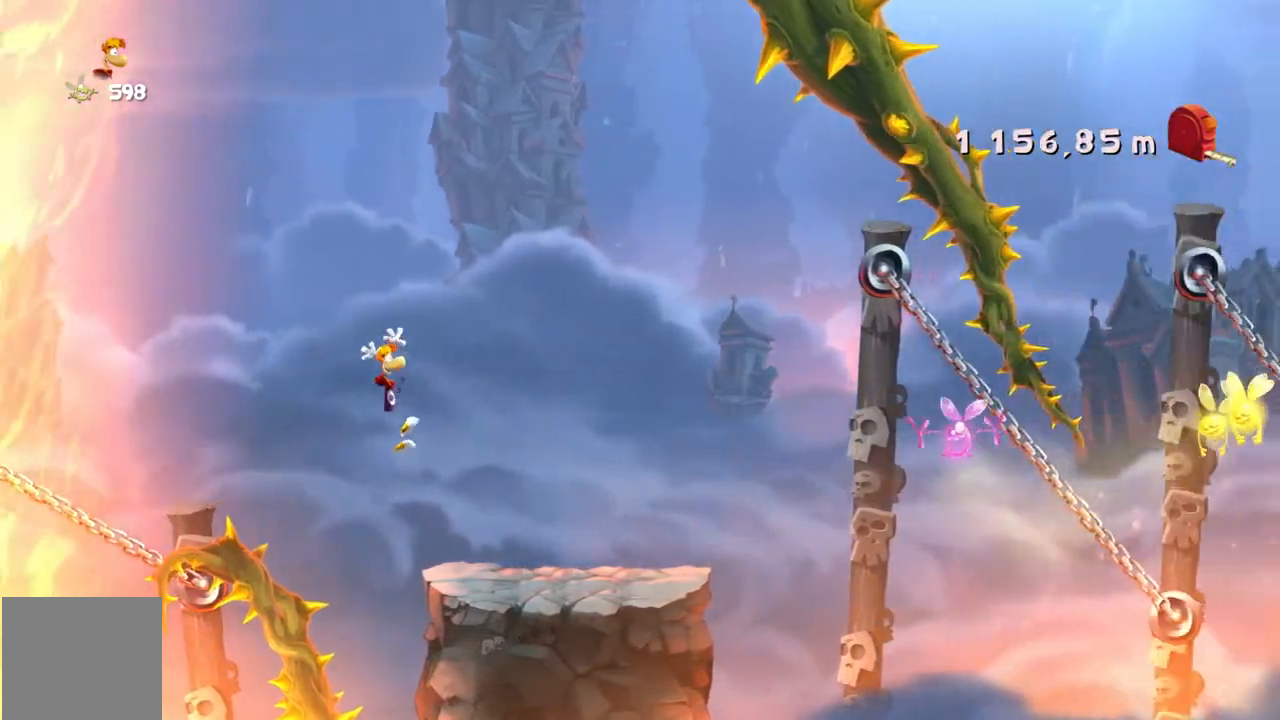
{"buttons": ["R2"], "left_stick": "right", "events": []}
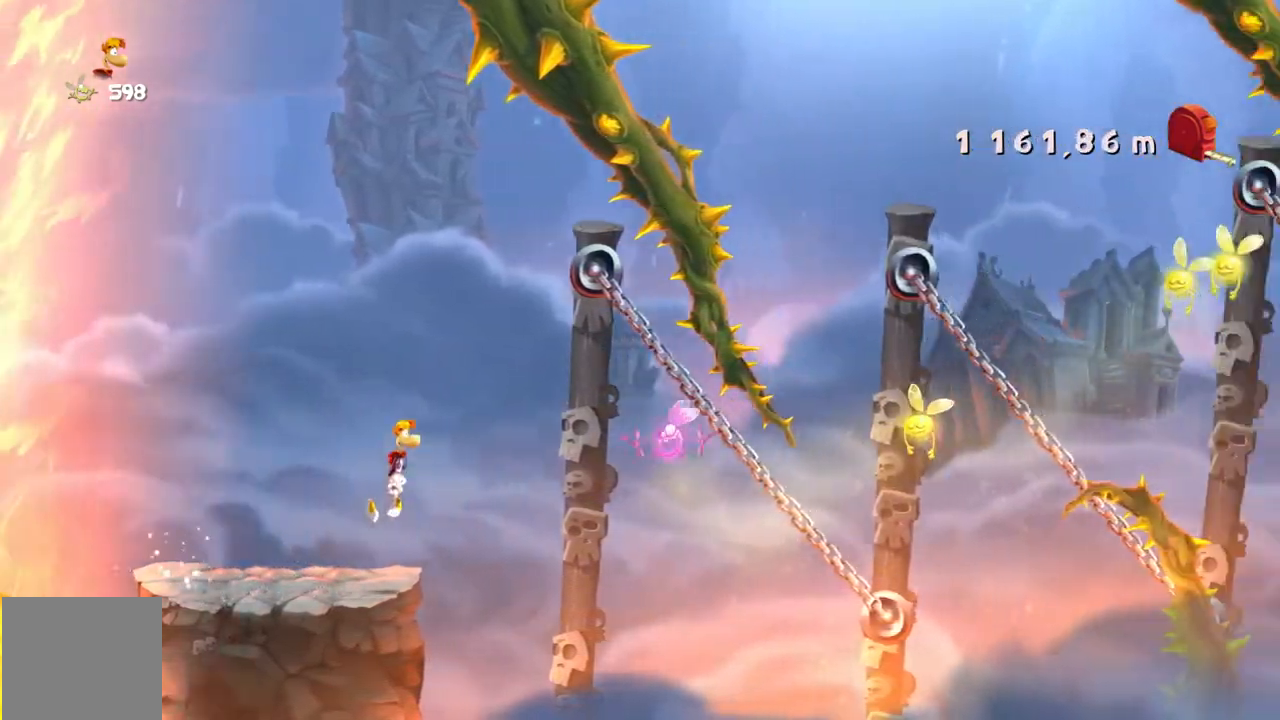
{"buttons": ["R2"], "left_stick": "right", "events": []}
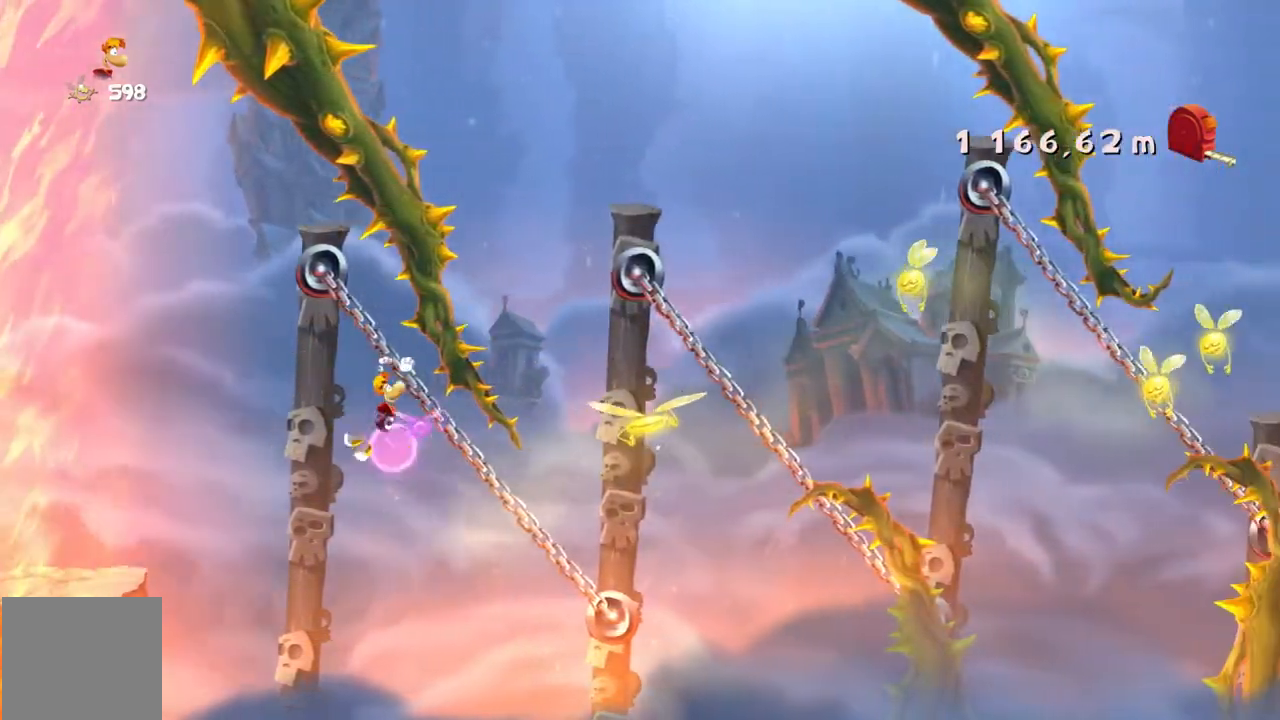
{"buttons": ["R2"], "left_stick": "right", "events": []}
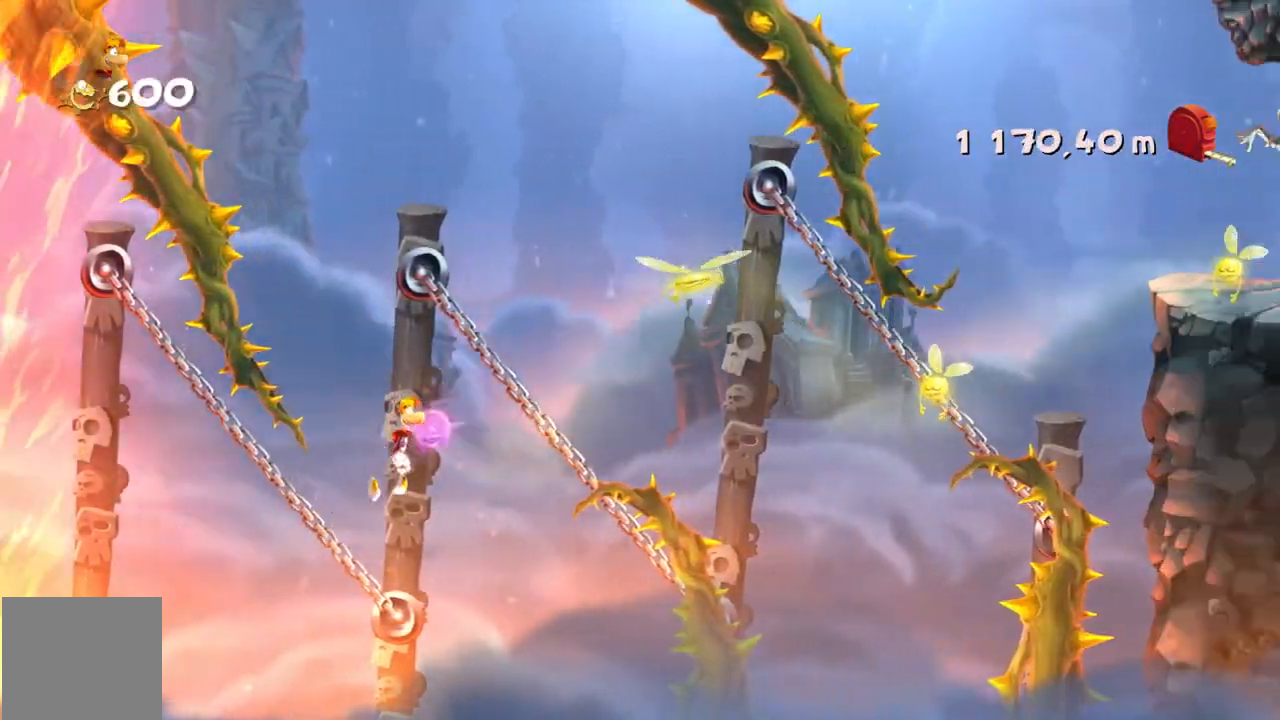
{"buttons": ["R2"], "left_stick": "right", "events": []}
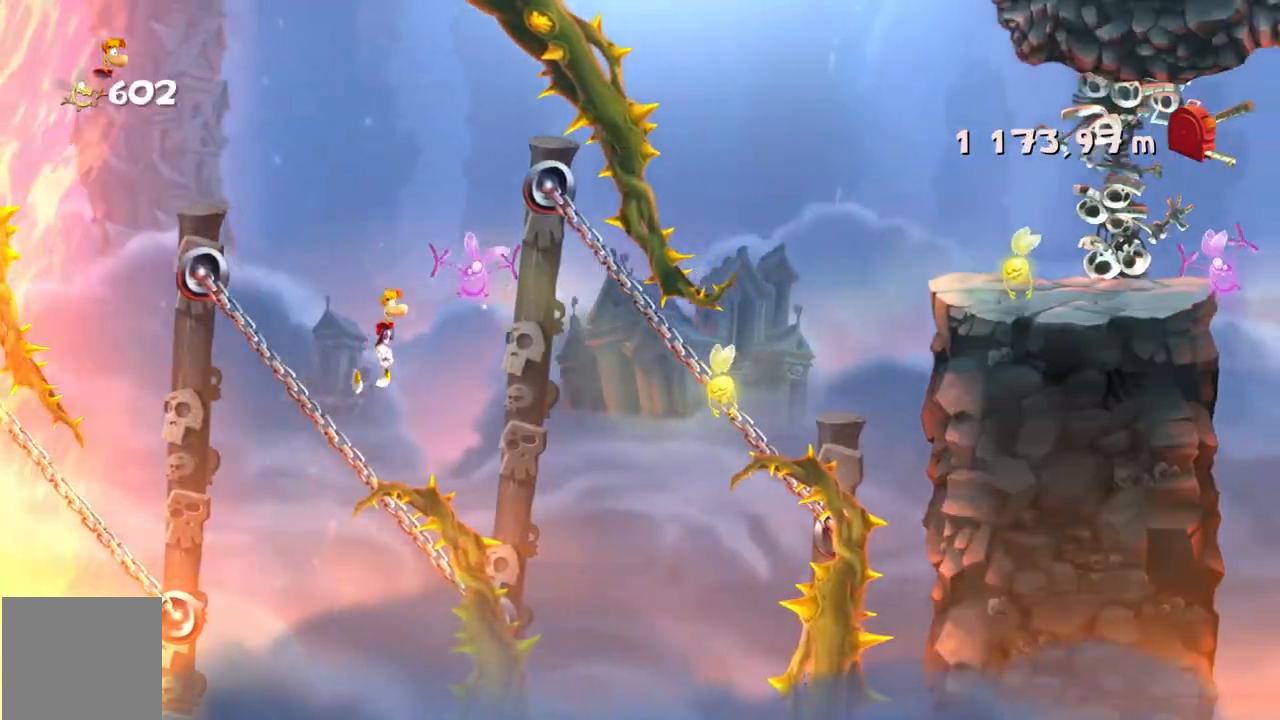
{"buttons": ["R2"], "left_stick": "right", "events": []}
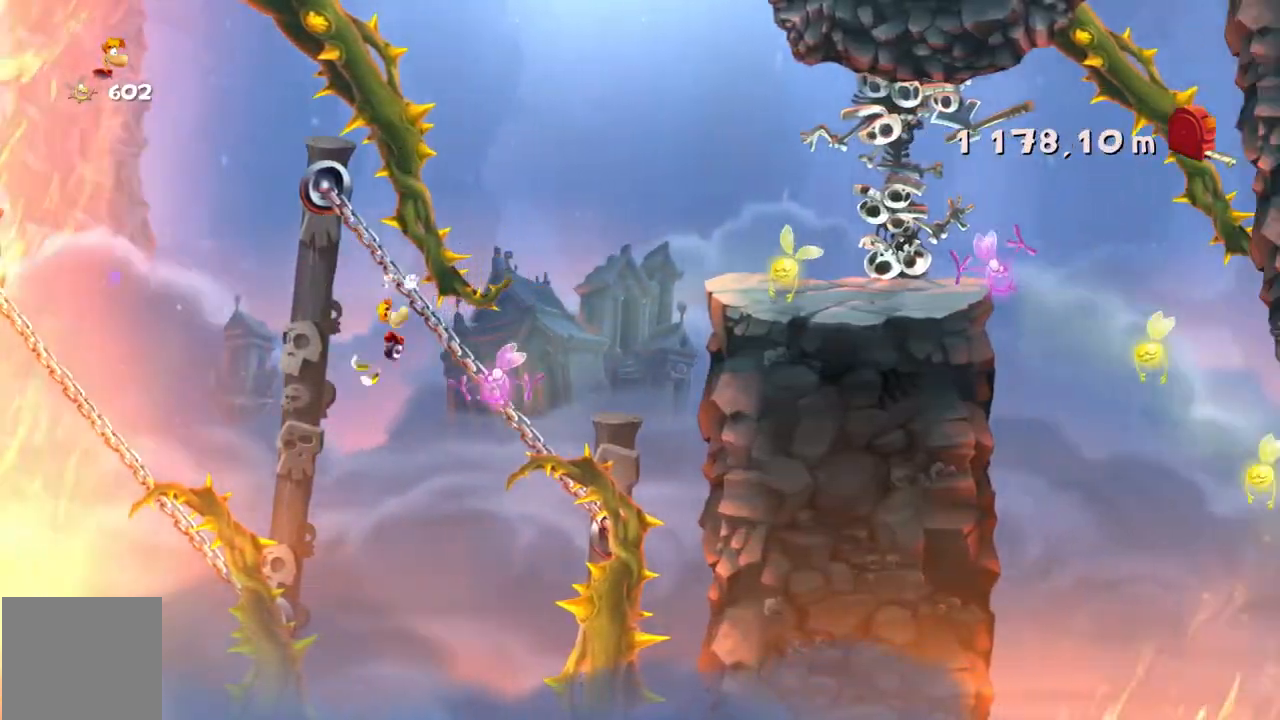
{"buttons": ["R2"], "left_stick": "right", "events": []}
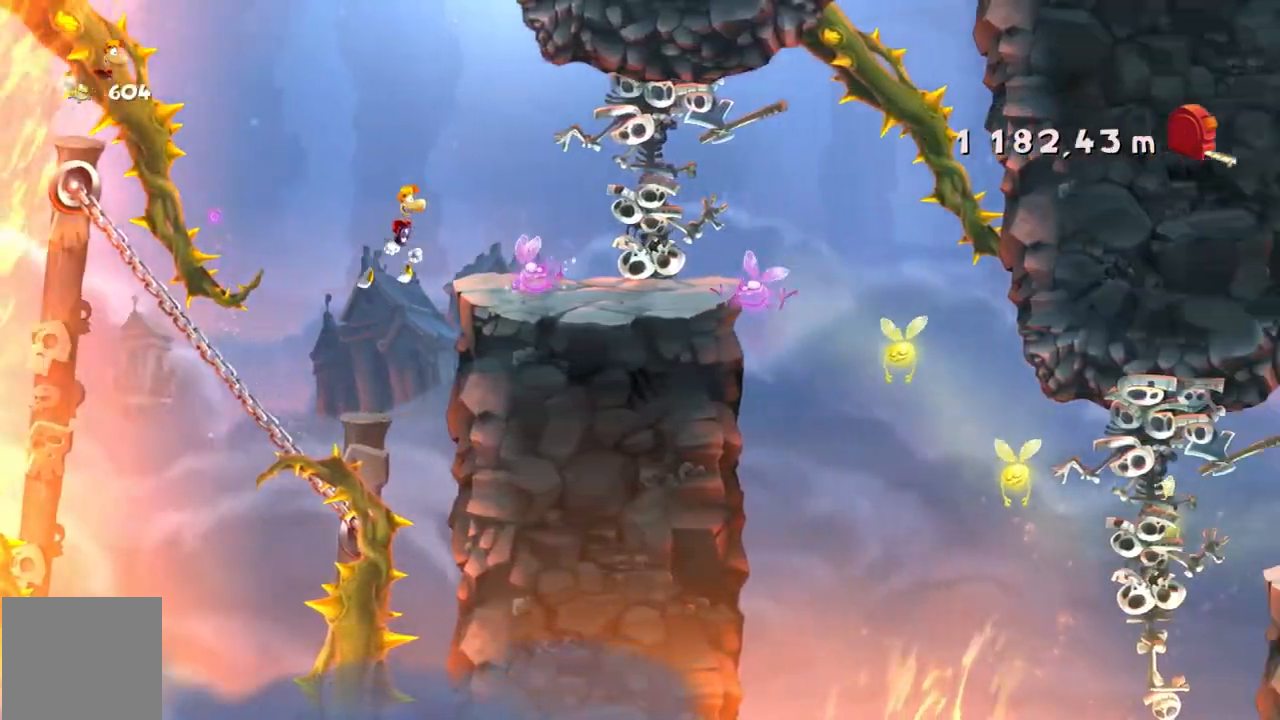
{"buttons": ["R2"], "left_stick": "right", "events": []}
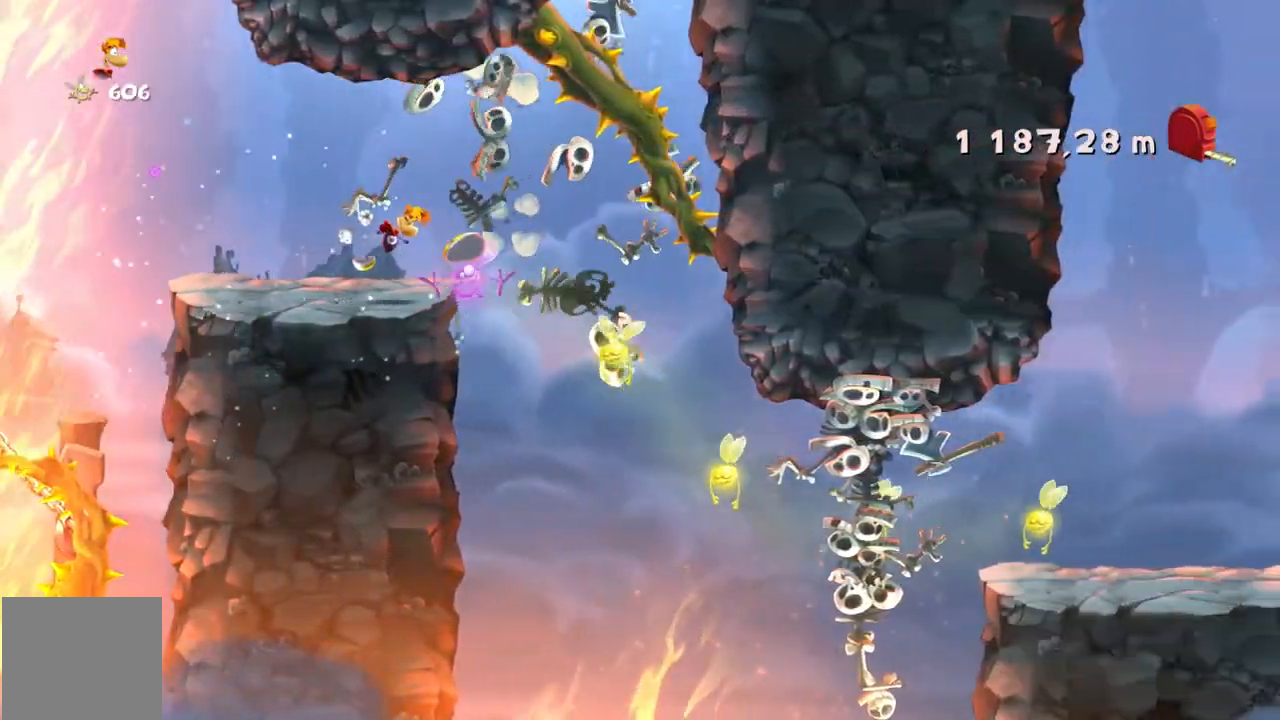
{"buttons": ["A", "R2"], "left_stick": "right", "events": [[468, "A", "down"]]}
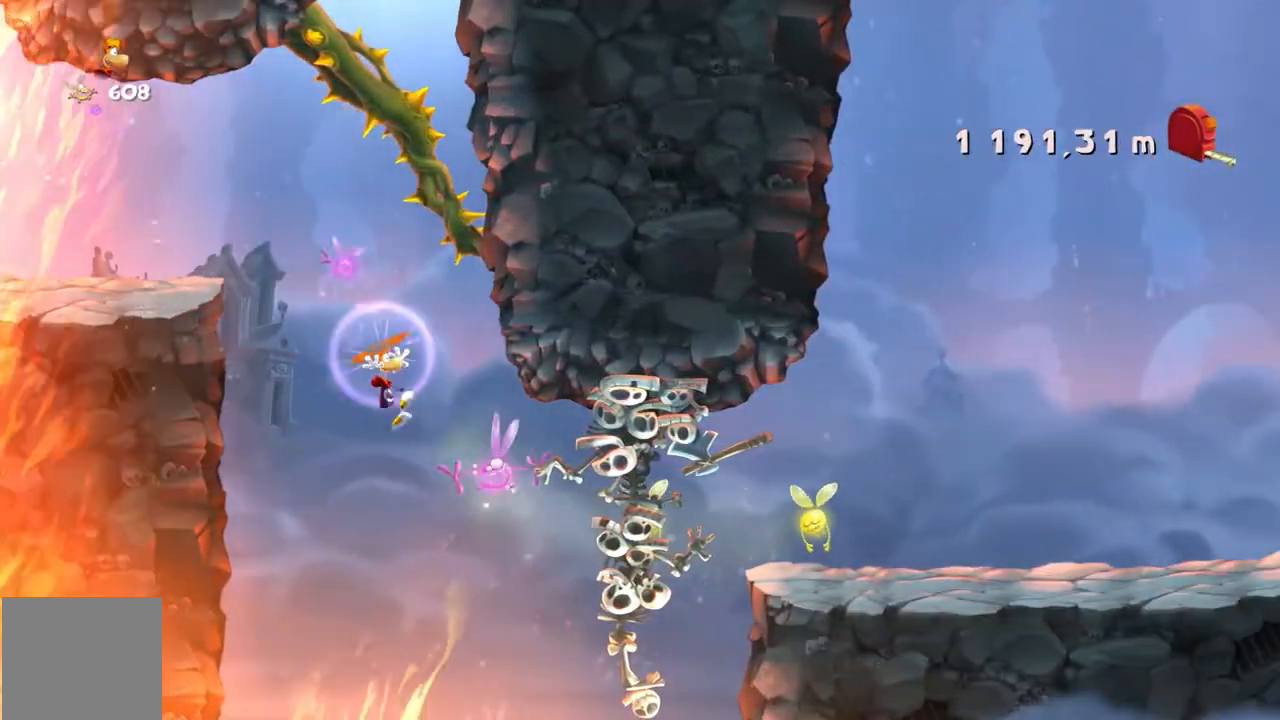
{"buttons": ["R2"], "left_stick": "right", "events": [[133, "A", "up"]]}
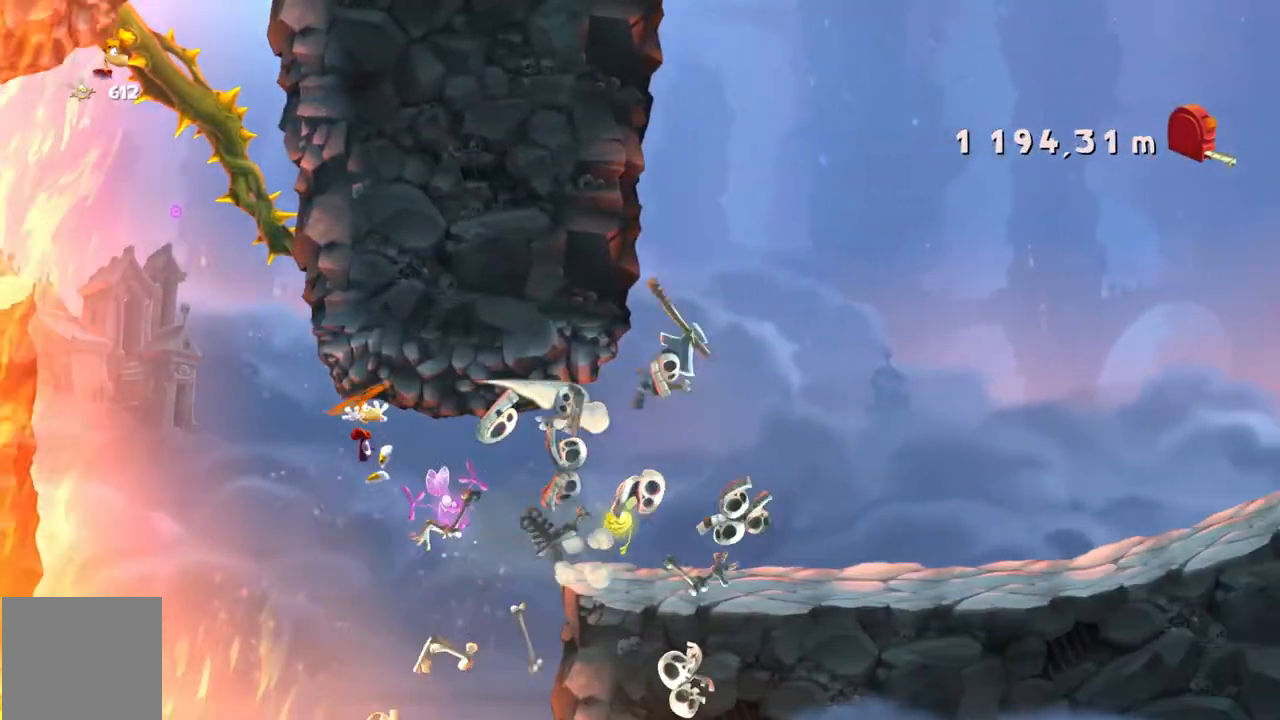
{"buttons": ["R2"], "left_stick": "right", "events": []}
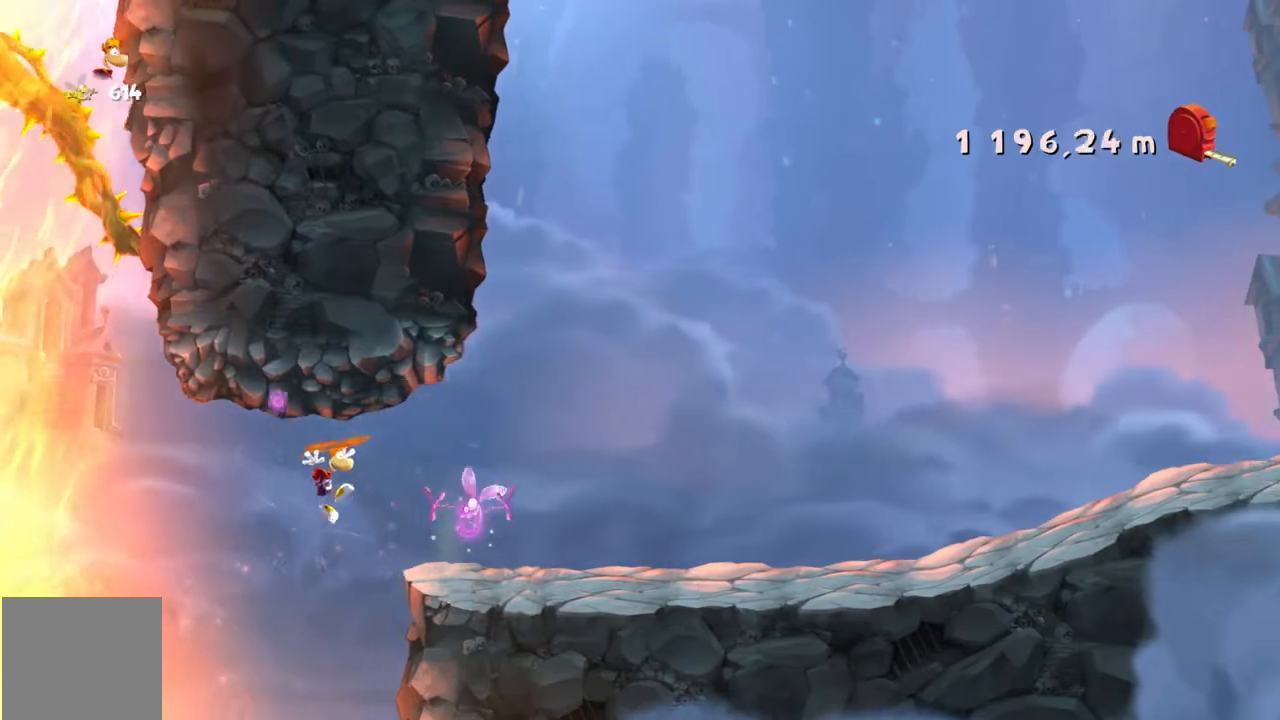
{"buttons": ["R2"], "left_stick": "right", "events": []}
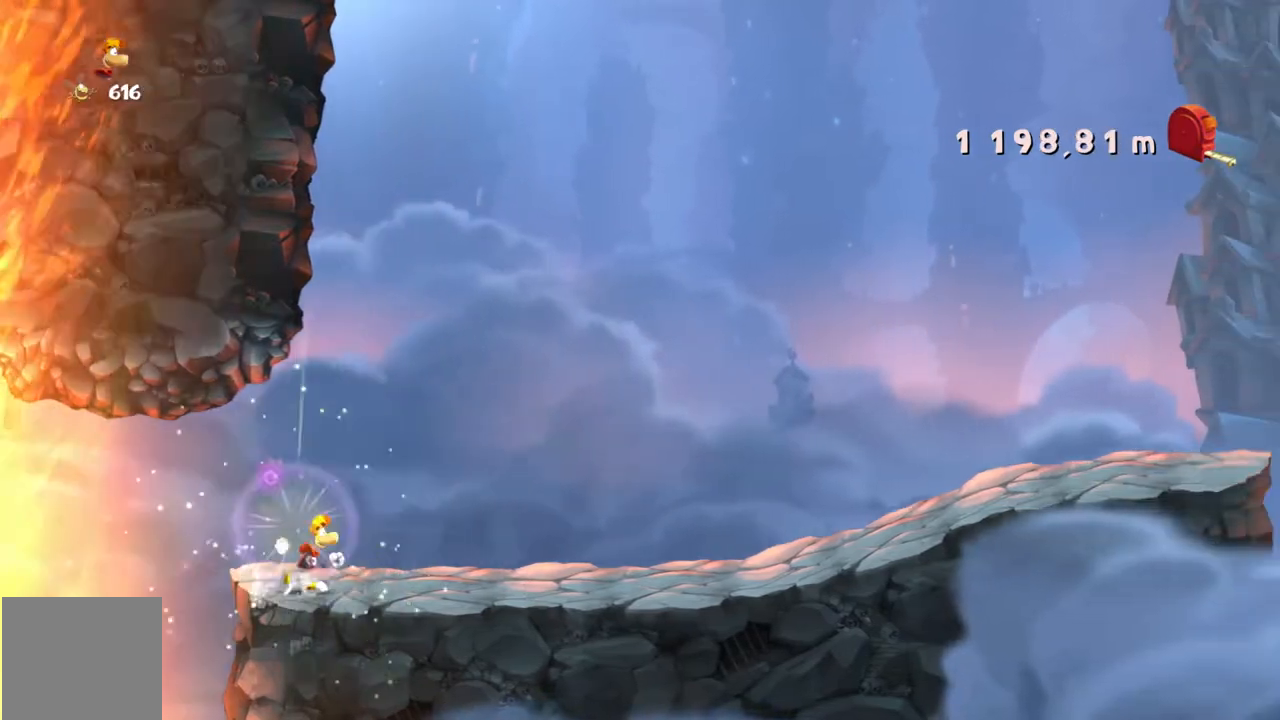
{"buttons": ["R2"], "left_stick": "right", "events": []}
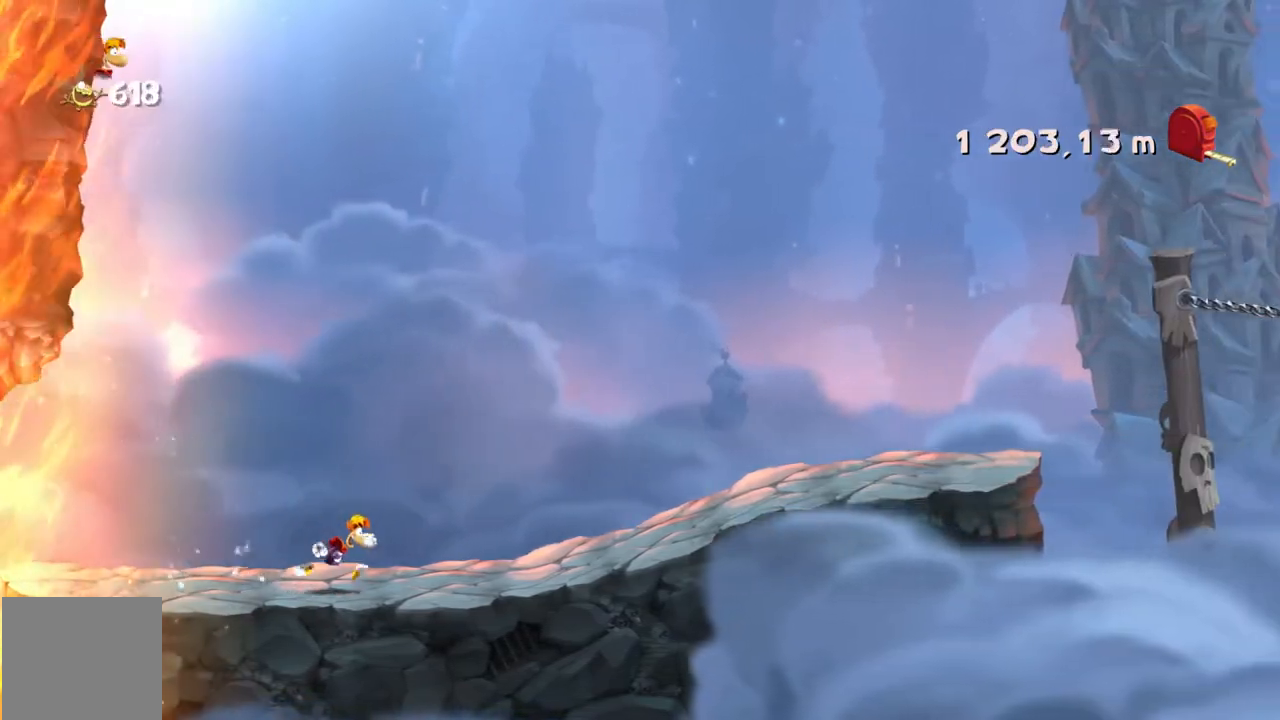
{"buttons": ["R2"], "left_stick": "right", "events": []}
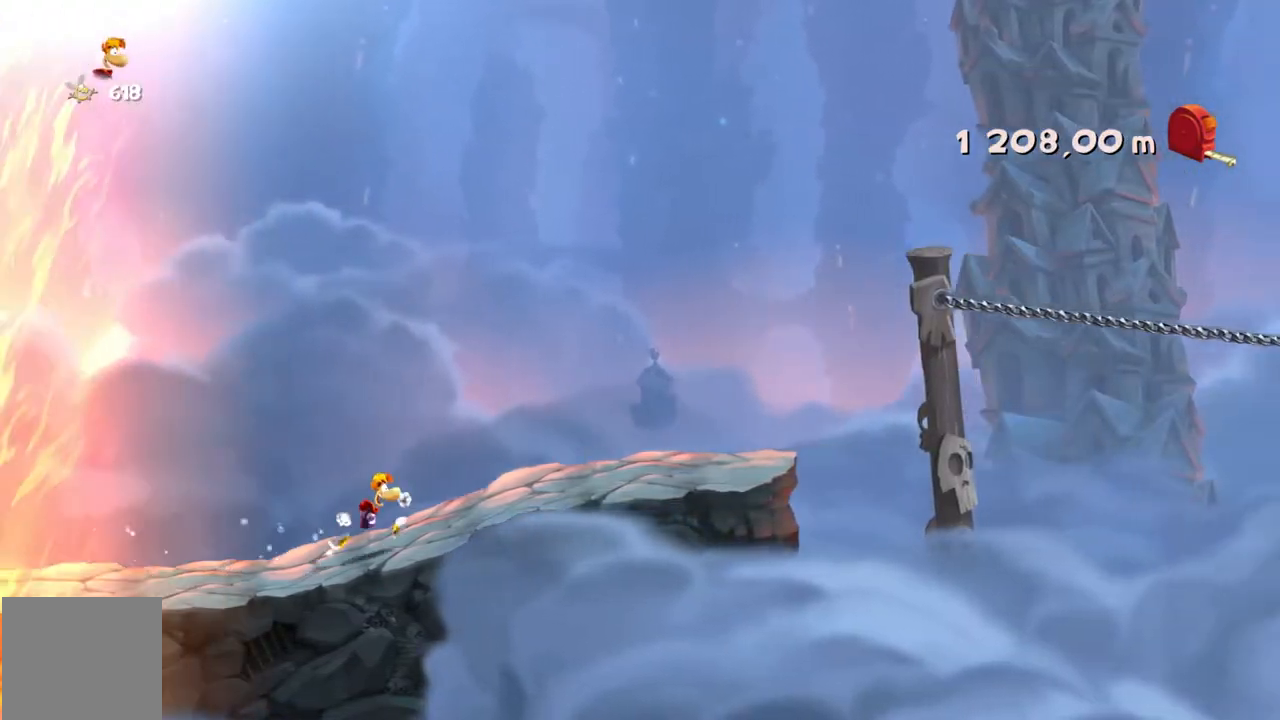
{"buttons": ["R2"], "left_stick": "right"}
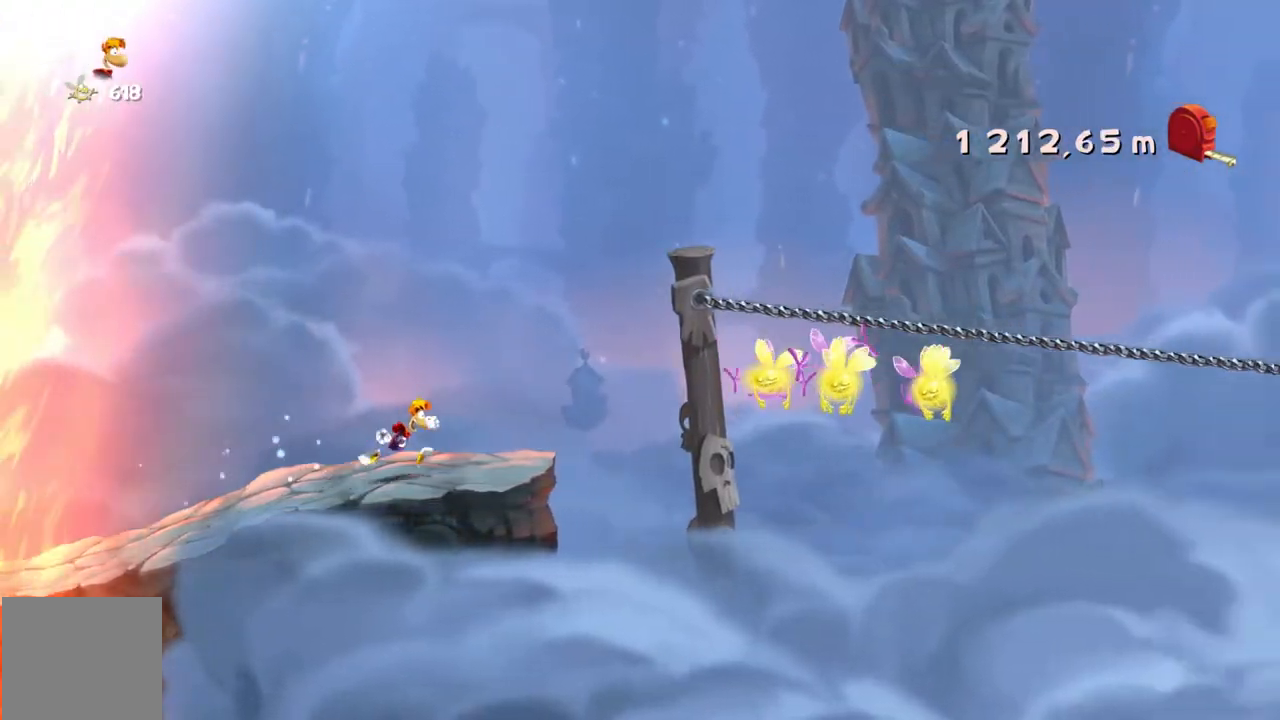
{"buttons": ["R2"], "left_stick": "right"}
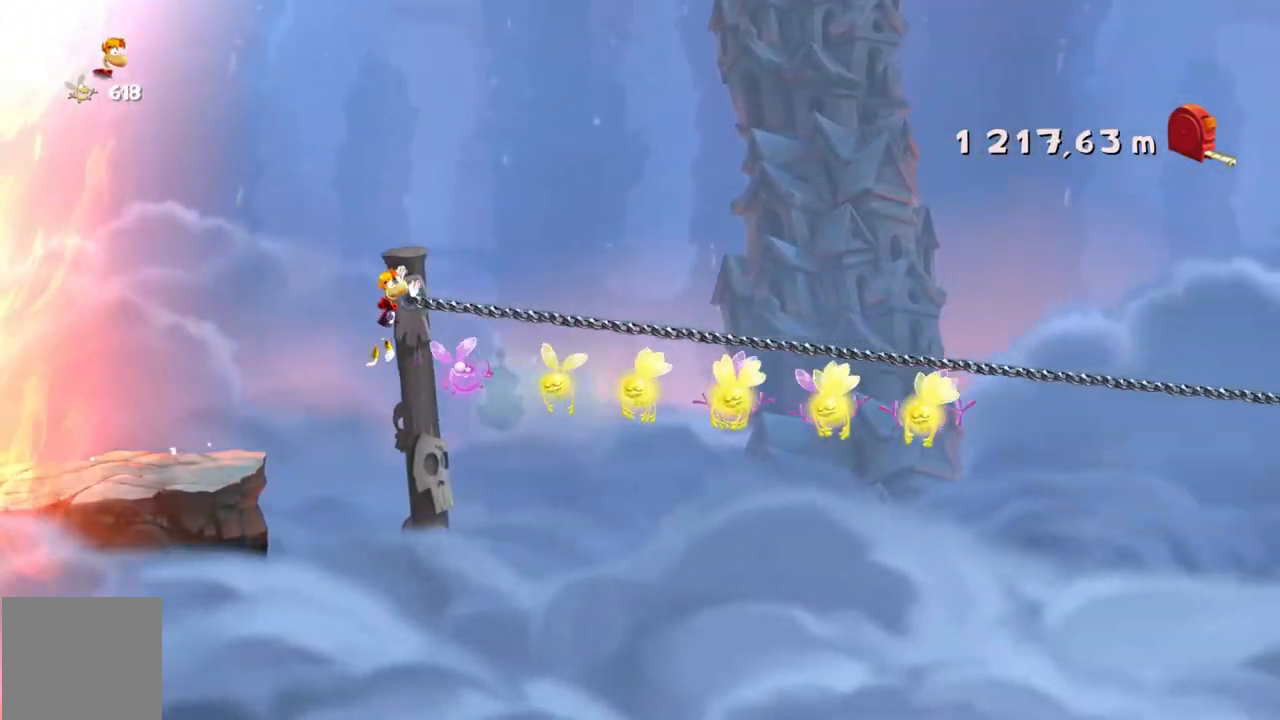
{"buttons": ["R2"], "left_stick": "right", "events": []}
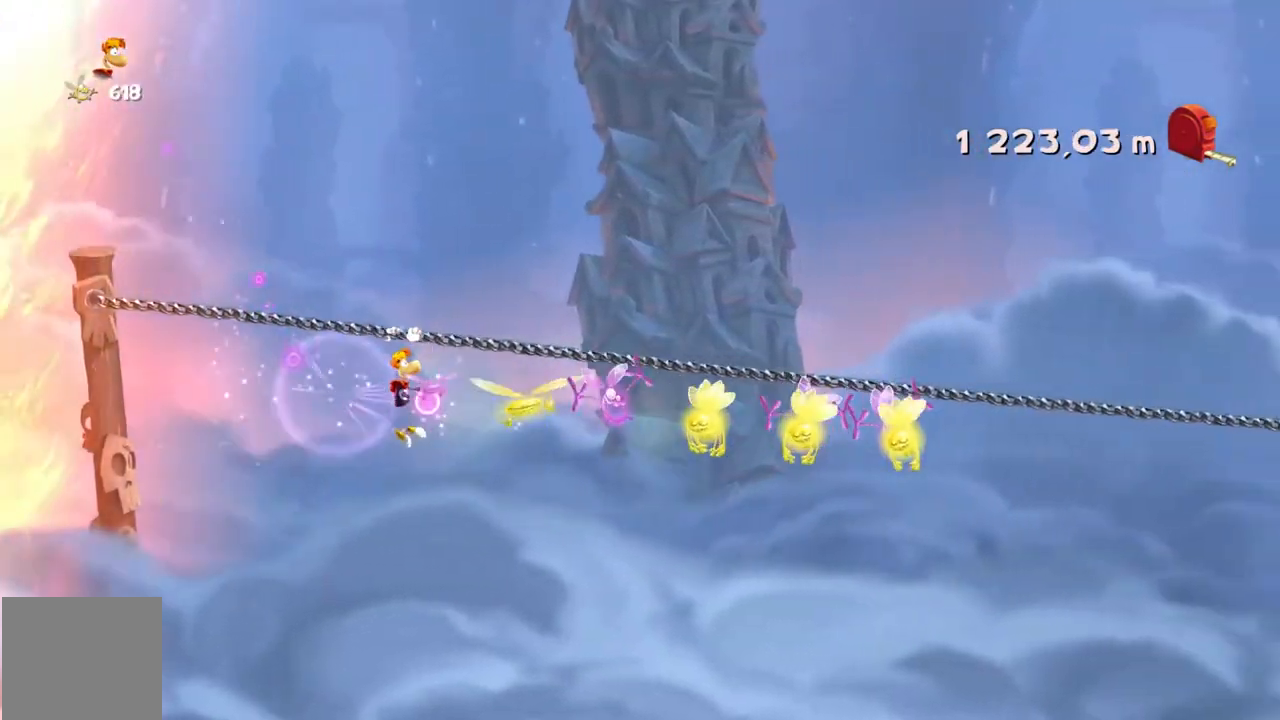
{"buttons": ["R2"], "left_stick": "right", "events": []}
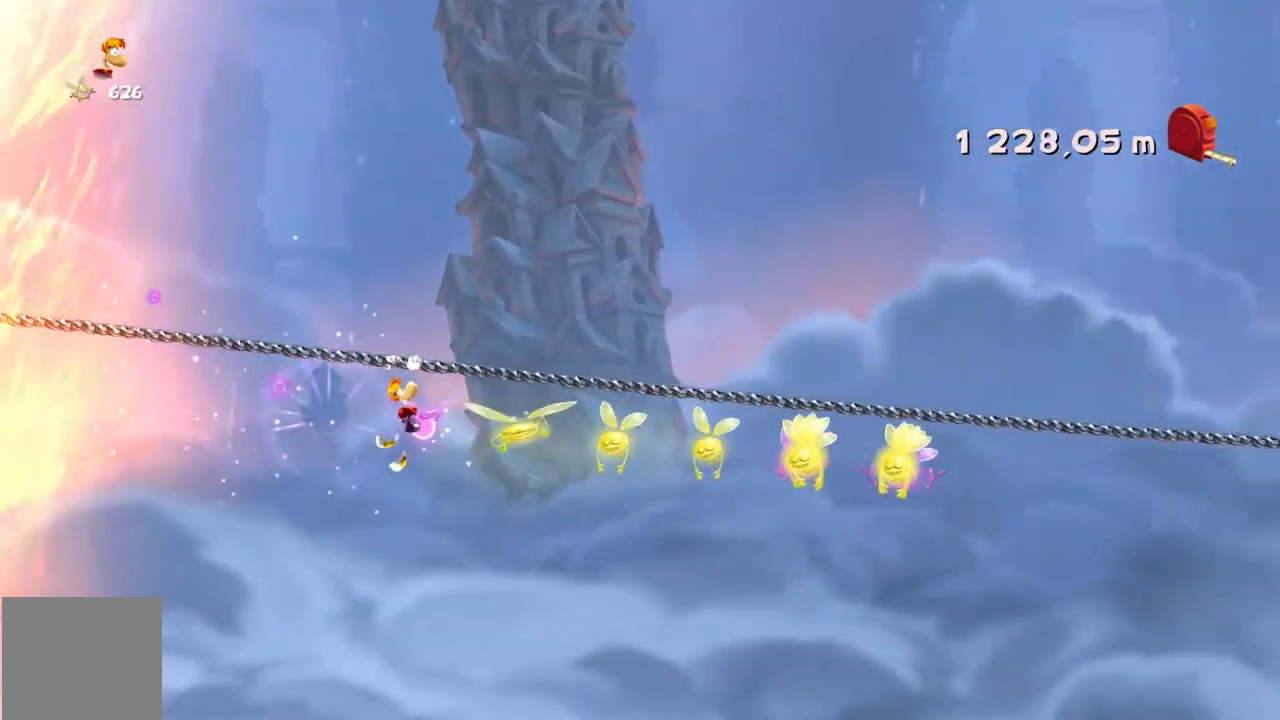
{"buttons": ["R2"], "left_stick": "right", "events": []}
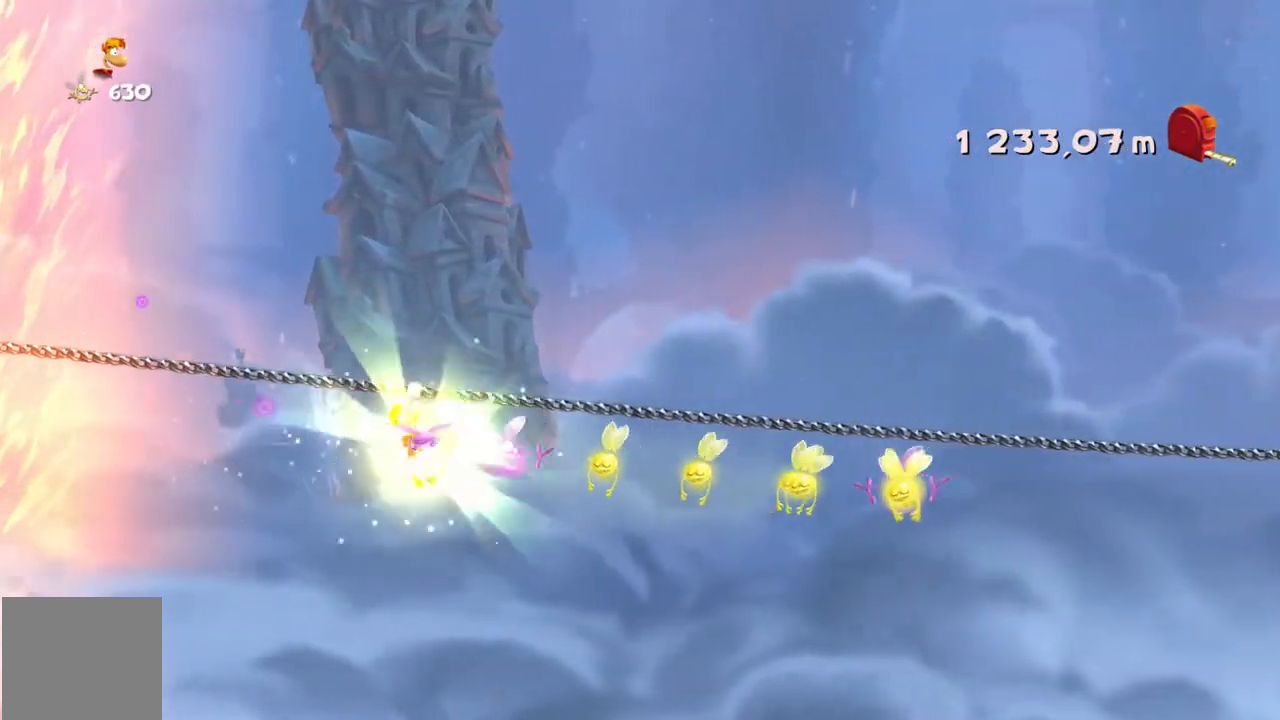
{"buttons": ["R2"], "left_stick": "right", "events": []}
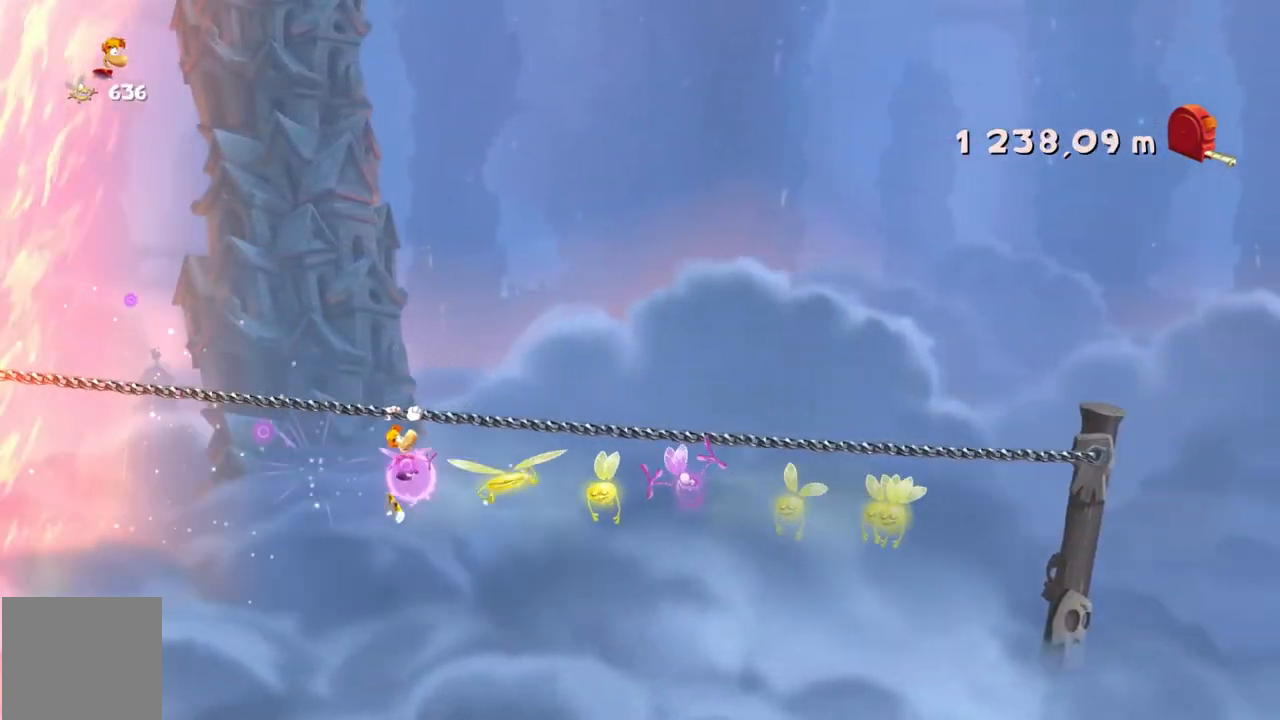
{"buttons": ["R2"], "left_stick": "right", "events": []}